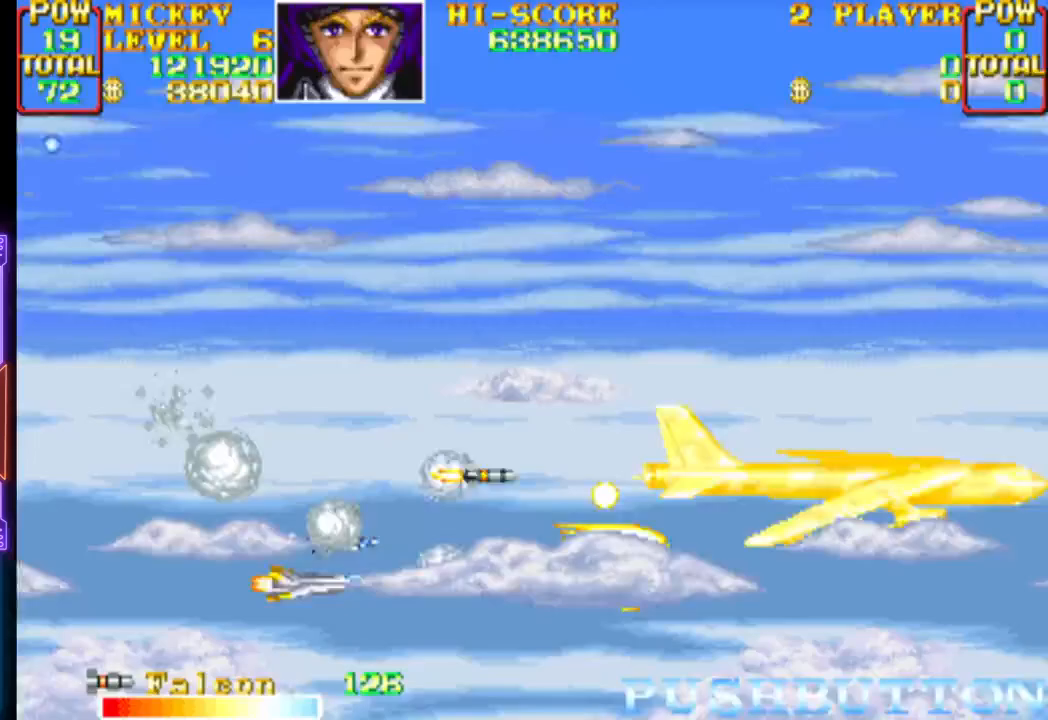
Gameplay with a controller (PlayStation layout); each line is a JSON object with the inputs held at the frame after it. "events" lists button and stick changes between this image and that frame as [ms after this image, input, new state], when the widget could be followed in between. Not read: left_stick right_stick.
{"buttons": ["CROSS"], "events": [[133, "DPAD_LEFT", "up"], [150, "DPAD_RIGHT", "down"], [283, "DPAD_UP", "up"], [400, "DPAD_RIGHT", "up"]]}
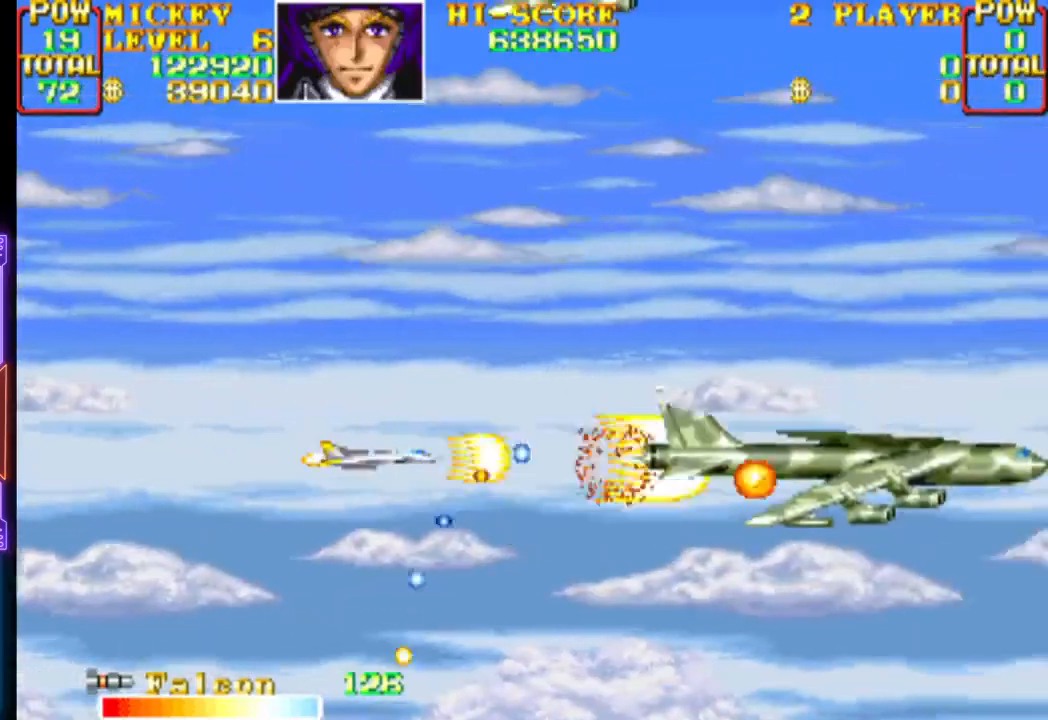
{"buttons": ["CROSS", "DPAD_UP", "DPAD_RIGHT"], "events": [[67, "DPAD_LEFT", "down"], [67, "DPAD_UP", "down"], [367, "DPAD_LEFT", "up"], [367, "DPAD_UP", "up"], [383, "CROSS", "up"], [417, "CROSS", "down"], [433, "DPAD_RIGHT", "down"], [433, "DPAD_UP", "down"]]}
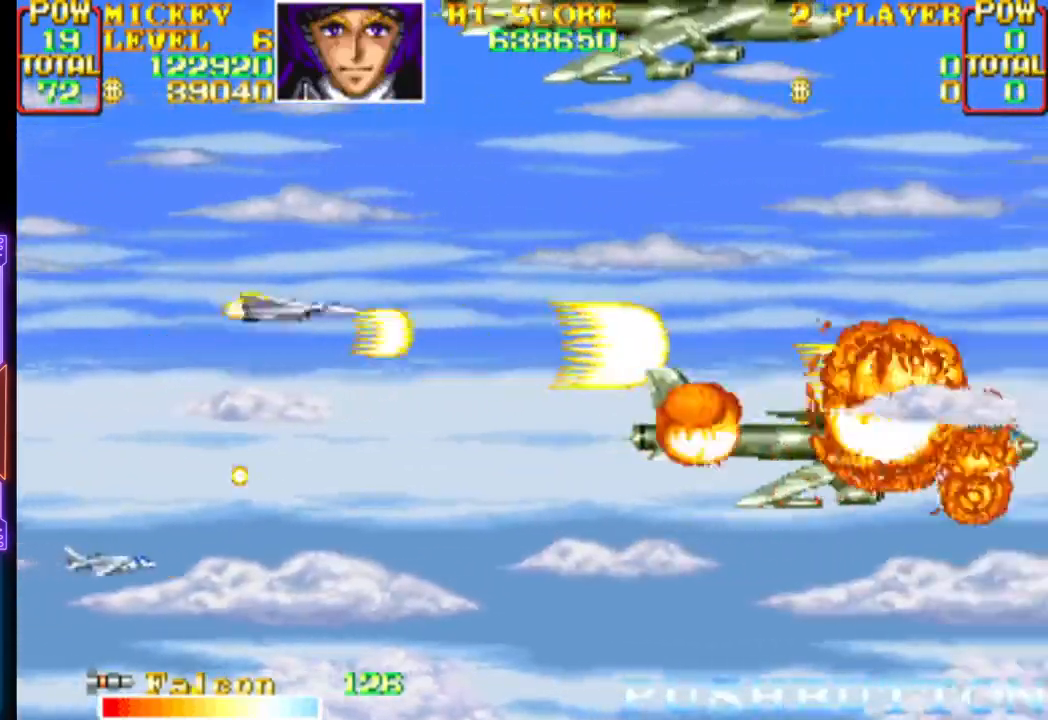
{"buttons": ["CROSS"]}
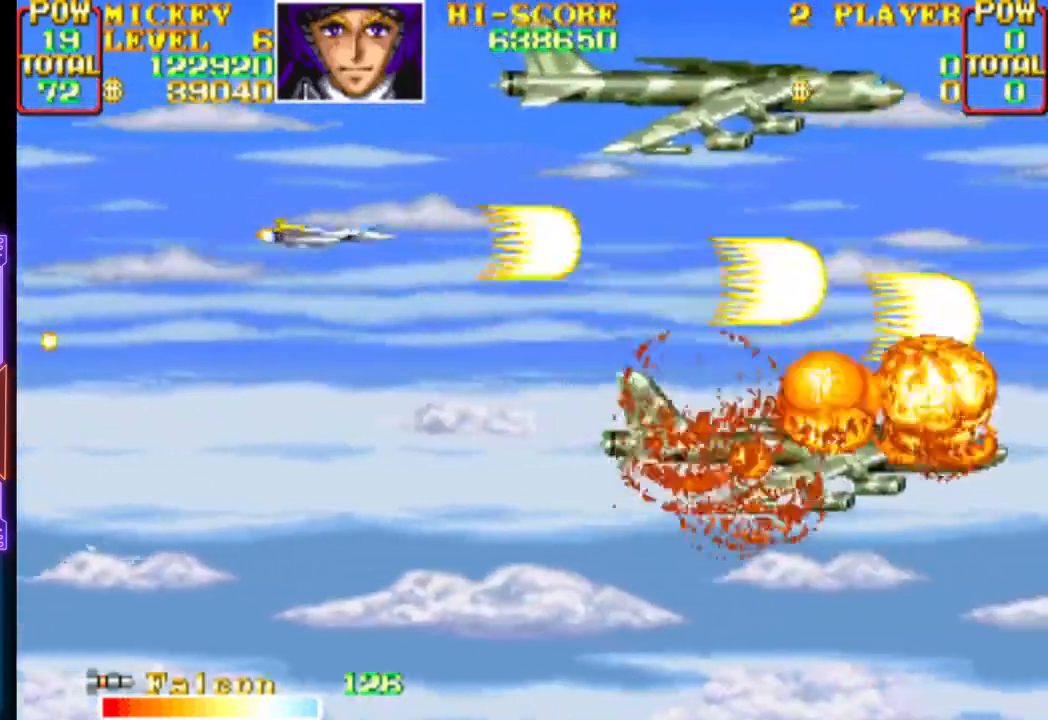
{"buttons": ["CROSS", "CIRCLE", "DPAD_DOWN", "DPAD_RIGHT"], "events": [[100, "DPAD_UP", "down"], [200, "DPAD_UP", "up"], [417, "DPAD_DOWN", "down"], [467, "CIRCLE", "down"], [483, "DPAD_RIGHT", "down"]]}
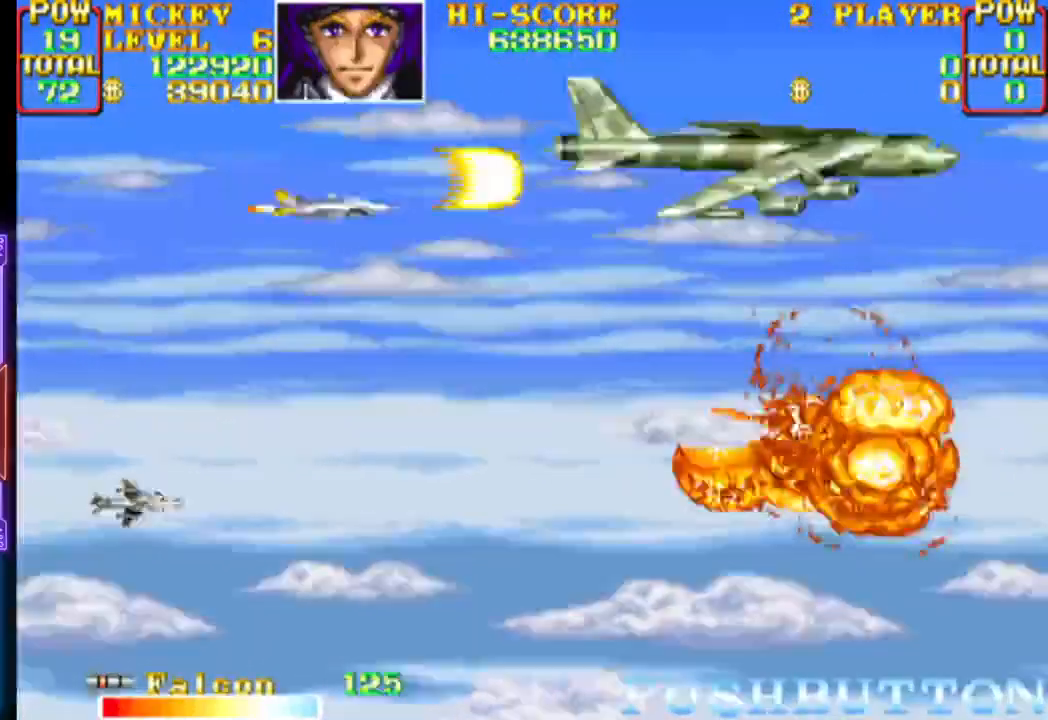
{"buttons": ["DPAD_DOWN"], "events": [[33, "DPAD_RIGHT", "up"], [50, "DPAD_DOWN", "up"], [117, "CIRCLE", "up"], [150, "CROSS", "up"], [167, "CROSS", "down"], [167, "DPAD_DOWN", "down"], [217, "DPAD_RIGHT", "down"], [300, "CROSS", "up"], [333, "DPAD_RIGHT", "up"], [350, "CROSS", "down"], [483, "CROSS", "up"]]}
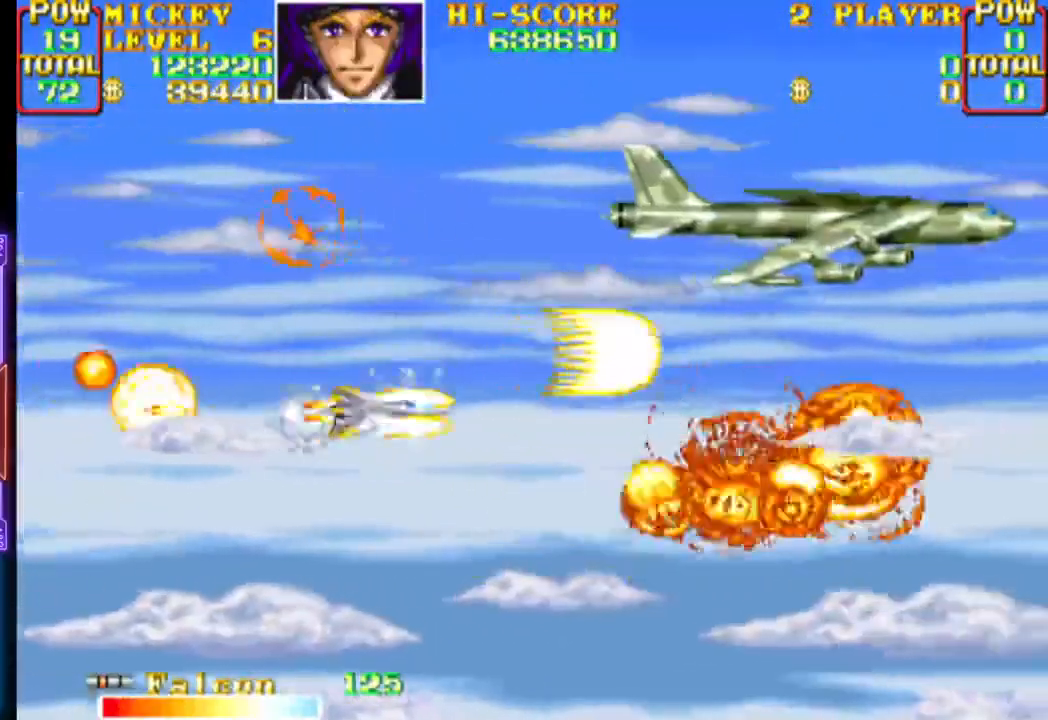
{"buttons": ["CROSS", "DPAD_DOWN", "DPAD_RIGHT"], "events": [[17, "CROSS", "down"], [67, "DPAD_DOWN", "up"], [300, "DPAD_UP", "down"], [317, "DPAD_RIGHT", "down"], [350, "DPAD_DOWN", "down"], [350, "DPAD_UP", "up"]]}
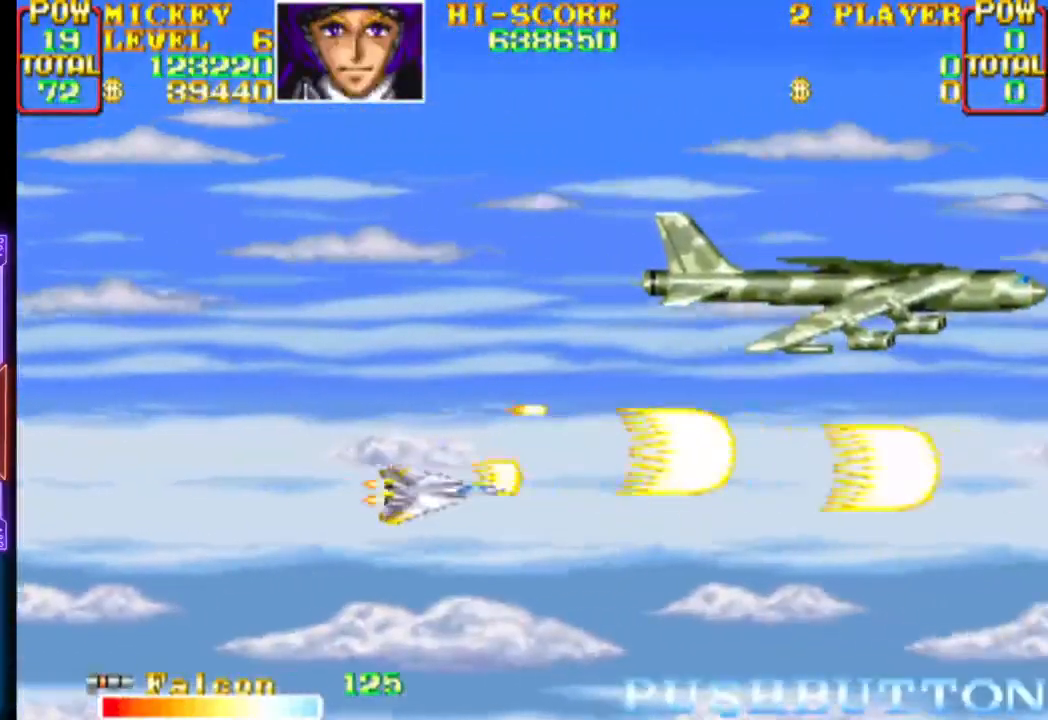
{"buttons": ["CROSS", "DPAD_LEFT"], "events": [[150, "DPAD_DOWN", "up"], [150, "DPAD_RIGHT", "up"], [200, "DPAD_UP", "down"], [233, "DPAD_LEFT", "down"], [267, "CROSS", "up"], [300, "CROSS", "down"], [417, "CROSS", "up"], [433, "DPAD_UP", "up"], [450, "CROSS", "down"]]}
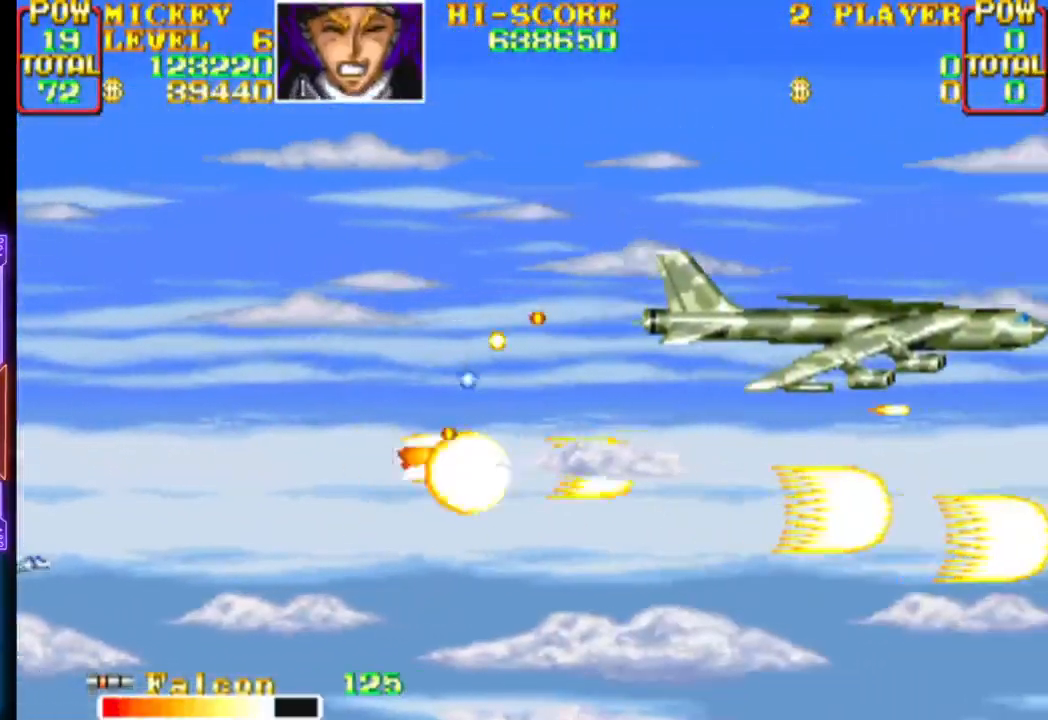
{"buttons": ["CROSS", "DPAD_UP", "DPAD_RIGHT"], "events": [[50, "DPAD_DOWN", "down"], [350, "DPAD_DOWN", "up"], [367, "DPAD_UP", "down"], [400, "DPAD_LEFT", "up"], [417, "DPAD_RIGHT", "down"], [450, "CROSS", "up"], [483, "CROSS", "down"]]}
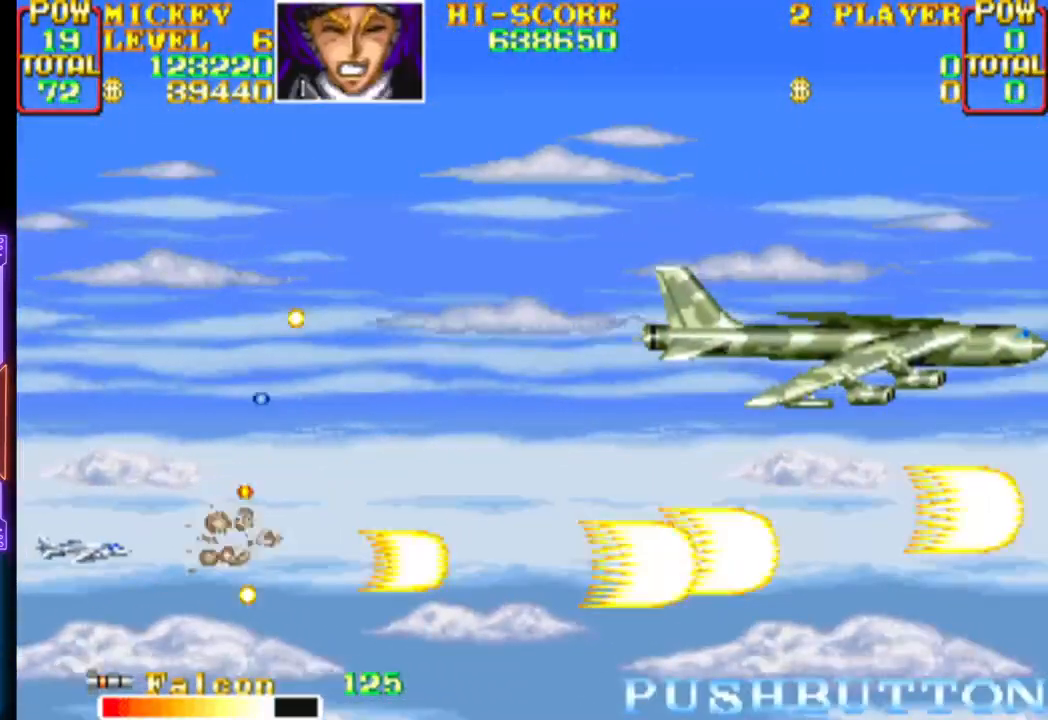
{"buttons": ["CROSS"], "events": [[183, "CIRCLE", "down"], [317, "DPAD_RIGHT", "up"], [350, "CIRCLE", "up"], [367, "CROSS", "up"], [400, "CROSS", "down"], [433, "DPAD_LEFT", "down"], [450, "CIRCLE", "down"], [467, "DPAD_UP", "up"], [500, "CIRCLE", "up"], [500, "DPAD_LEFT", "up"]]}
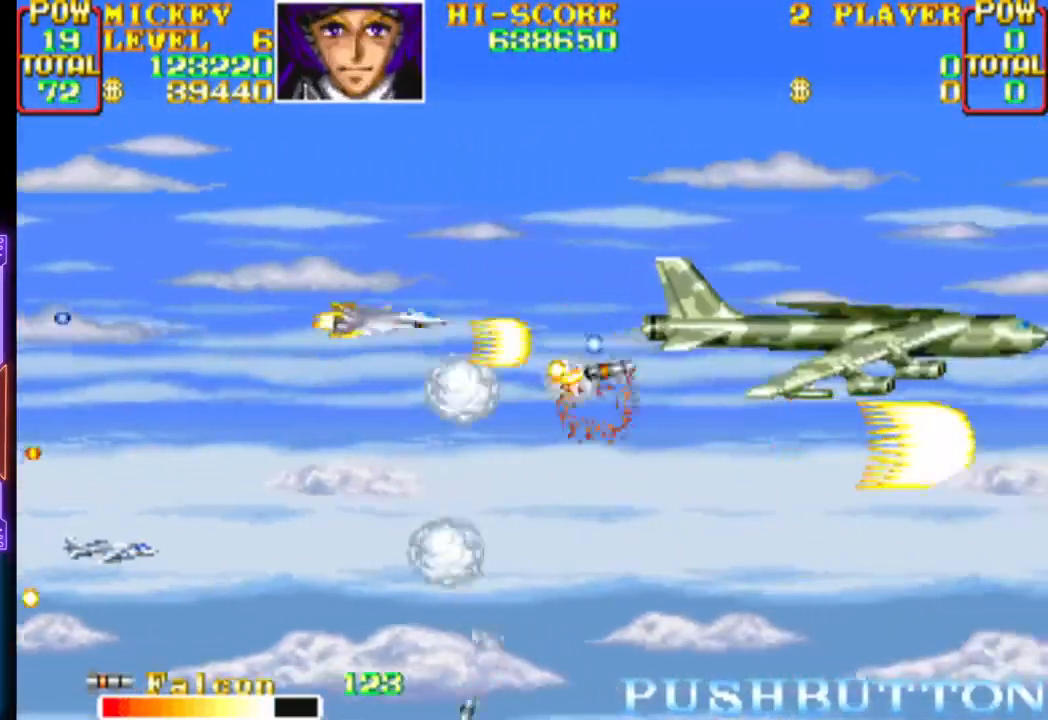
{"buttons": ["CROSS", "DPAD_UP", "DPAD_RIGHT"], "events": [[83, "CIRCLE", "down"], [200, "CIRCLE", "up"], [200, "DPAD_LEFT", "down"], [200, "DPAD_UP", "down"], [267, "CIRCLE", "down"], [300, "DPAD_LEFT", "up"], [300, "DPAD_UP", "up"], [333, "CIRCLE", "up"], [367, "CROSS", "up"], [383, "CROSS", "down"], [383, "DPAD_UP", "down"], [450, "DPAD_RIGHT", "down"]]}
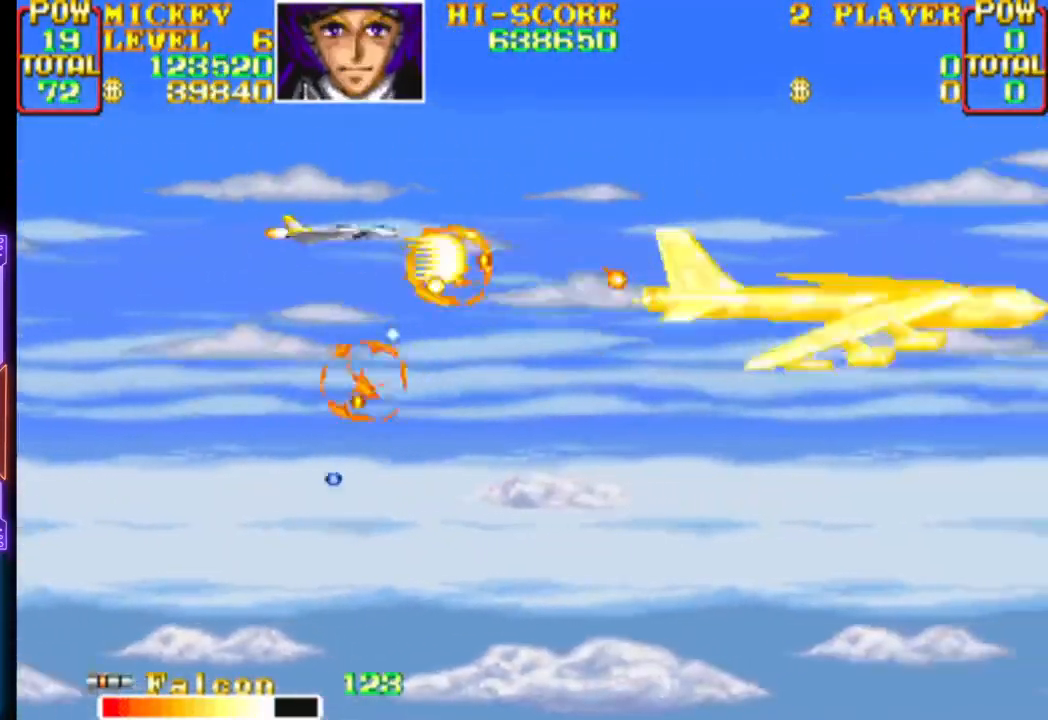
{"buttons": ["CROSS", "DPAD_DOWN"], "events": [[33, "CROSS", "up"], [33, "DPAD_UP", "up"], [67, "CROSS", "down"], [67, "DPAD_UP", "down"], [217, "CROSS", "up"], [250, "CROSS", "down"], [267, "DPAD_UP", "up"], [350, "DPAD_DOWN", "down"], [367, "DPAD_RIGHT", "up"], [400, "CROSS", "up"], [417, "CROSS", "down"]]}
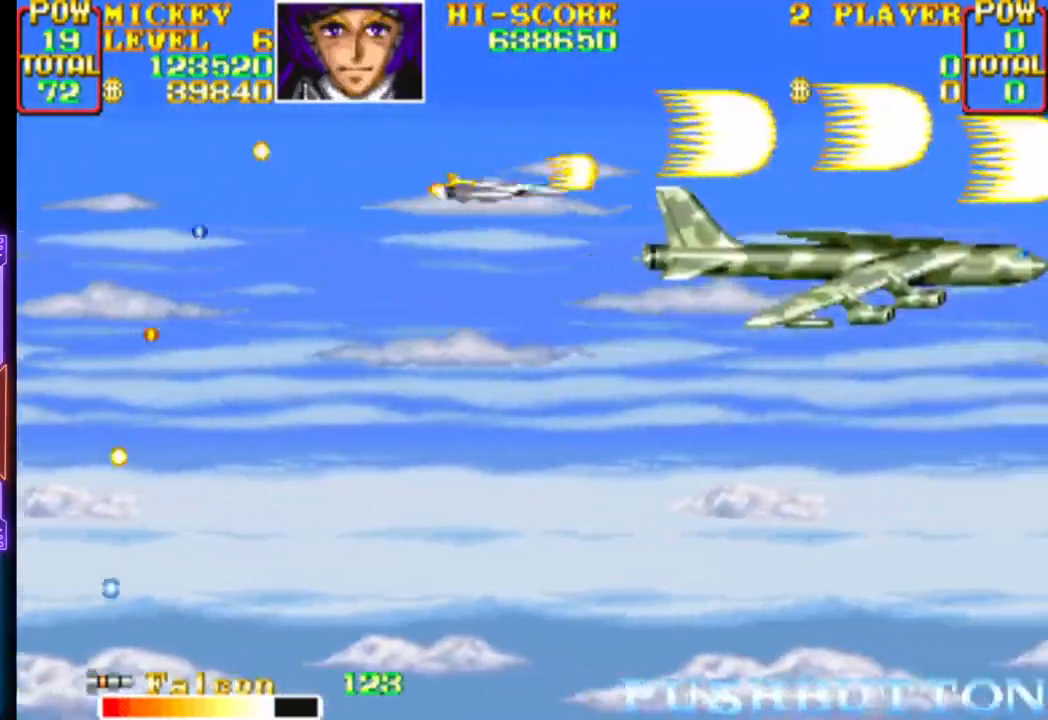
{"buttons": ["CROSS", "DPAD_LEFT"], "events": [[33, "DPAD_DOWN", "up"], [183, "DPAD_LEFT", "down"], [200, "DPAD_UP", "down"], [217, "DPAD_UP", "up"], [250, "CROSS", "up"], [283, "CROSS", "down"], [317, "DPAD_LEFT", "up"], [483, "DPAD_LEFT", "down"]]}
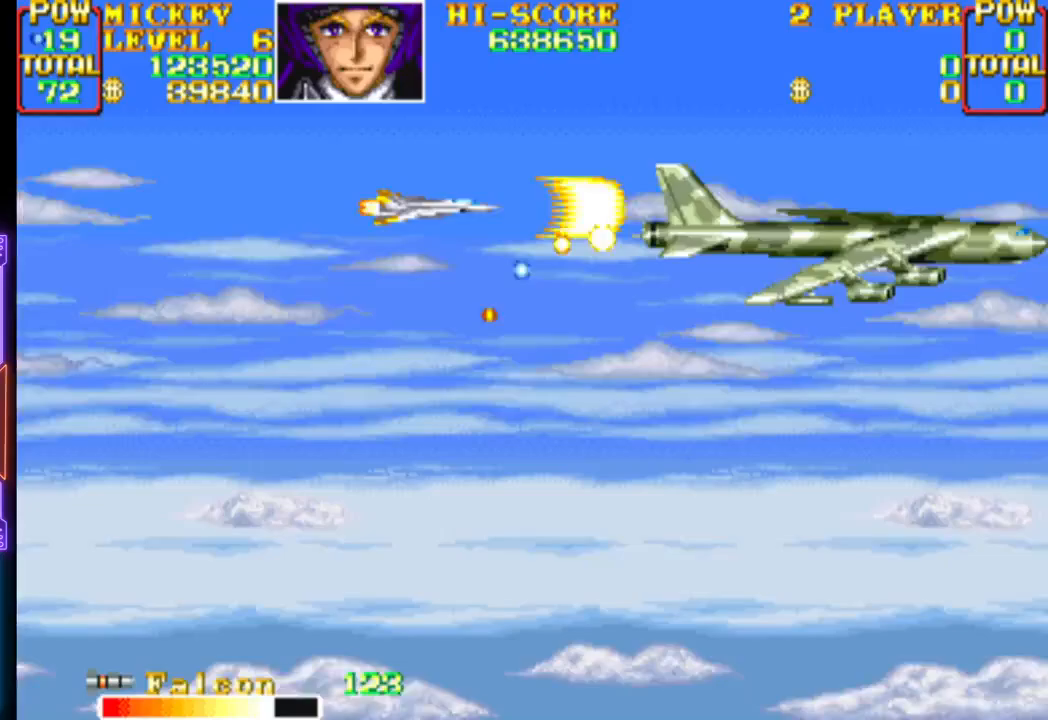
{"buttons": ["CROSS", "CIRCLE", "DPAD_UP", "DPAD_RIGHT"], "events": [[83, "DPAD_LEFT", "up"], [233, "DPAD_UP", "down"], [283, "DPAD_LEFT", "down"], [400, "CIRCLE", "down"], [400, "DPAD_LEFT", "up"], [417, "DPAD_RIGHT", "down"]]}
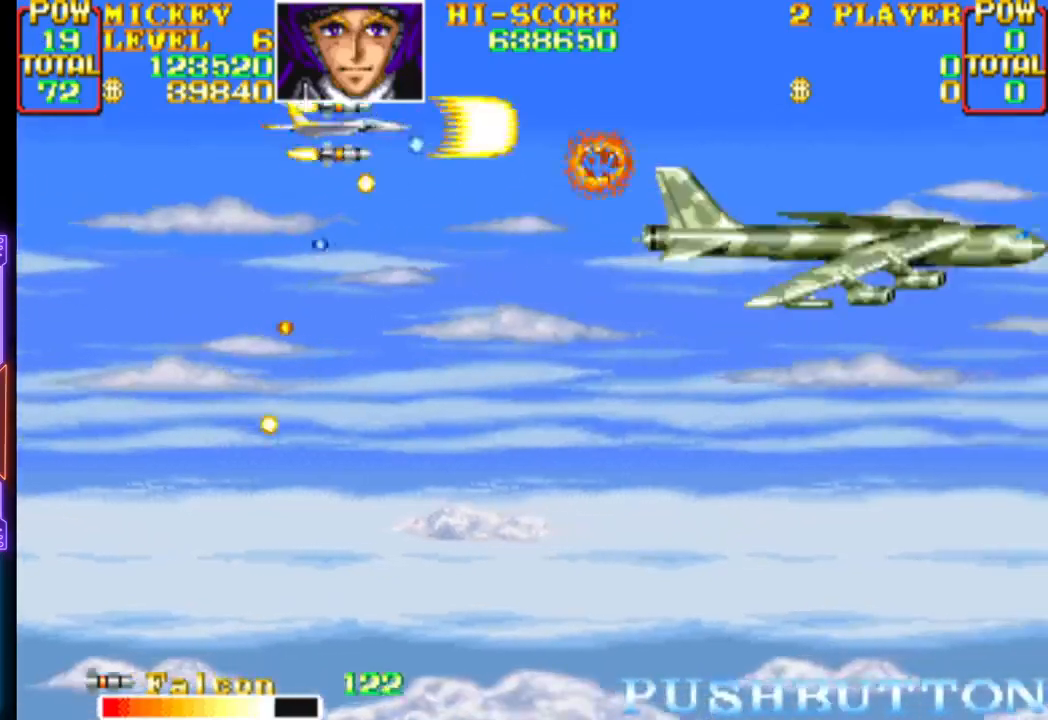
{"buttons": ["DPAD_DOWN", "DPAD_LEFT"]}
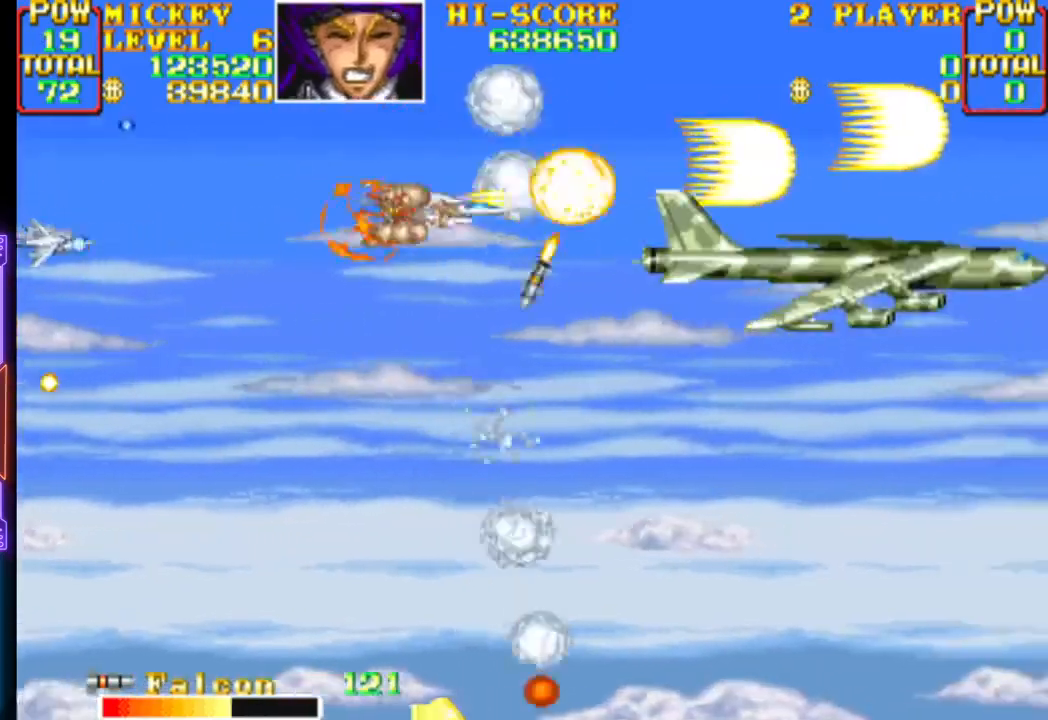
{"buttons": ["CROSS"], "events": [[17, "CROSS", "down"], [50, "DPAD_DOWN", "up"], [67, "DPAD_LEFT", "up"], [183, "DPAD_DOWN", "down"], [183, "DPAD_LEFT", "down"], [283, "DPAD_DOWN", "up"], [300, "DPAD_LEFT", "up"]]}
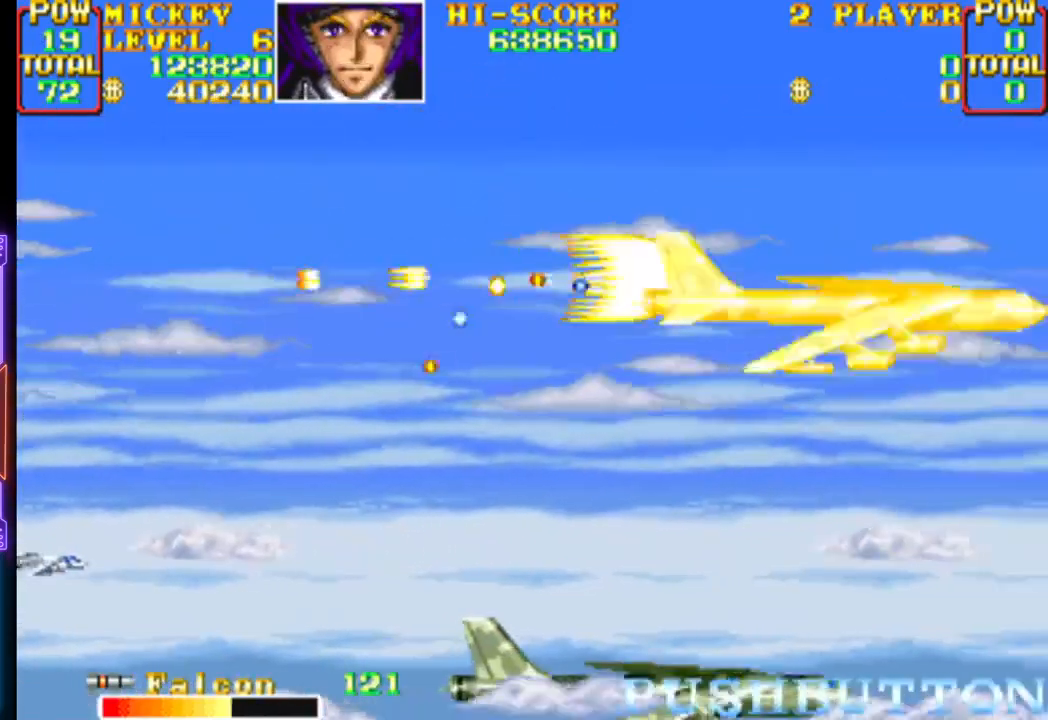
{"buttons": ["CROSS"], "events": [[33, "DPAD_DOWN", "down"], [33, "DPAD_LEFT", "down"], [67, "CIRCLE", "down"], [133, "DPAD_DOWN", "up"], [233, "CIRCLE", "up"], [267, "DPAD_DOWN", "down"], [333, "DPAD_DOWN", "up"], [367, "DPAD_LEFT", "up"], [450, "CROSS", "up"], [467, "CROSS", "down"]]}
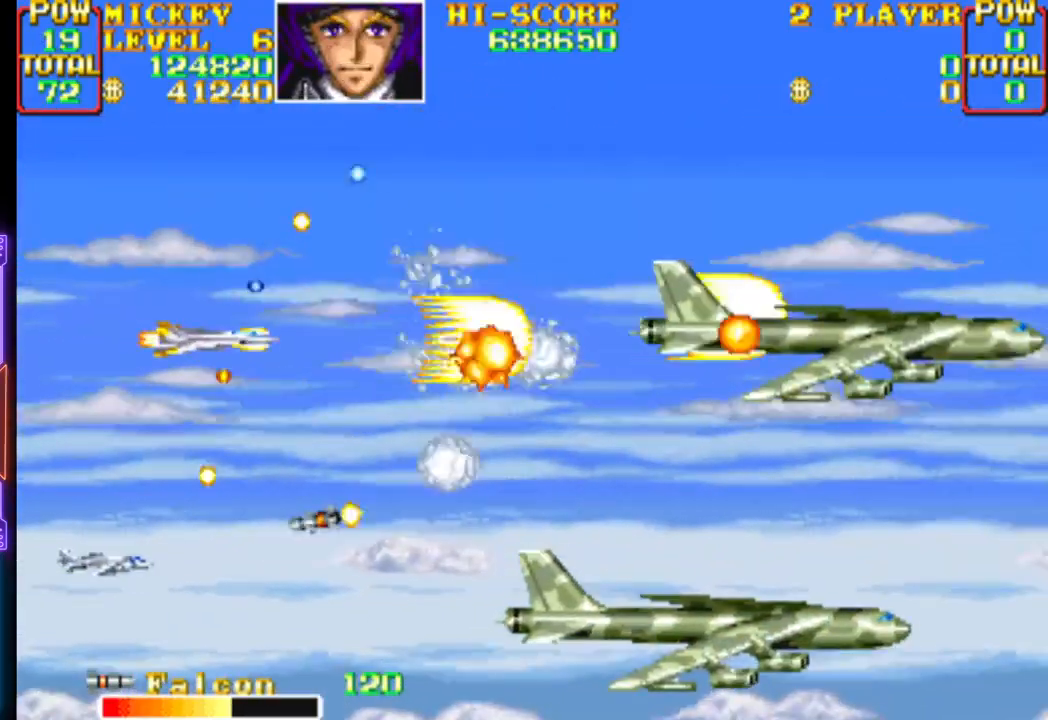
{"buttons": ["CROSS", "DPAD_DOWN", "DPAD_LEFT"], "events": [[100, "CROSS", "up"], [100, "DPAD_RIGHT", "down"], [150, "CROSS", "down"], [317, "CROSS", "up"], [350, "CROSS", "down"], [417, "DPAD_RIGHT", "up"], [483, "DPAD_LEFT", "down"], [500, "DPAD_DOWN", "down"]]}
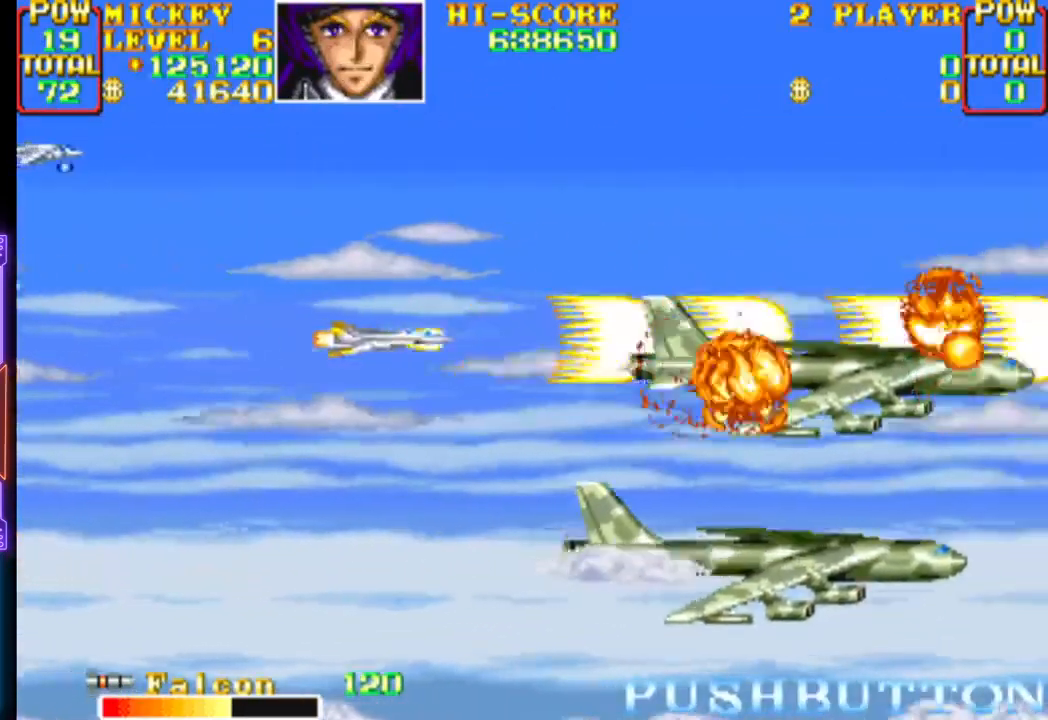
{"buttons": ["CROSS", "CIRCLE", "DPAD_RIGHT"], "events": [[133, "DPAD_LEFT", "up"], [150, "CROSS", "up"], [183, "CROSS", "down"], [217, "DPAD_DOWN", "up"], [333, "CROSS", "up"], [367, "CROSS", "down"], [400, "CIRCLE", "down"], [450, "DPAD_RIGHT", "down"]]}
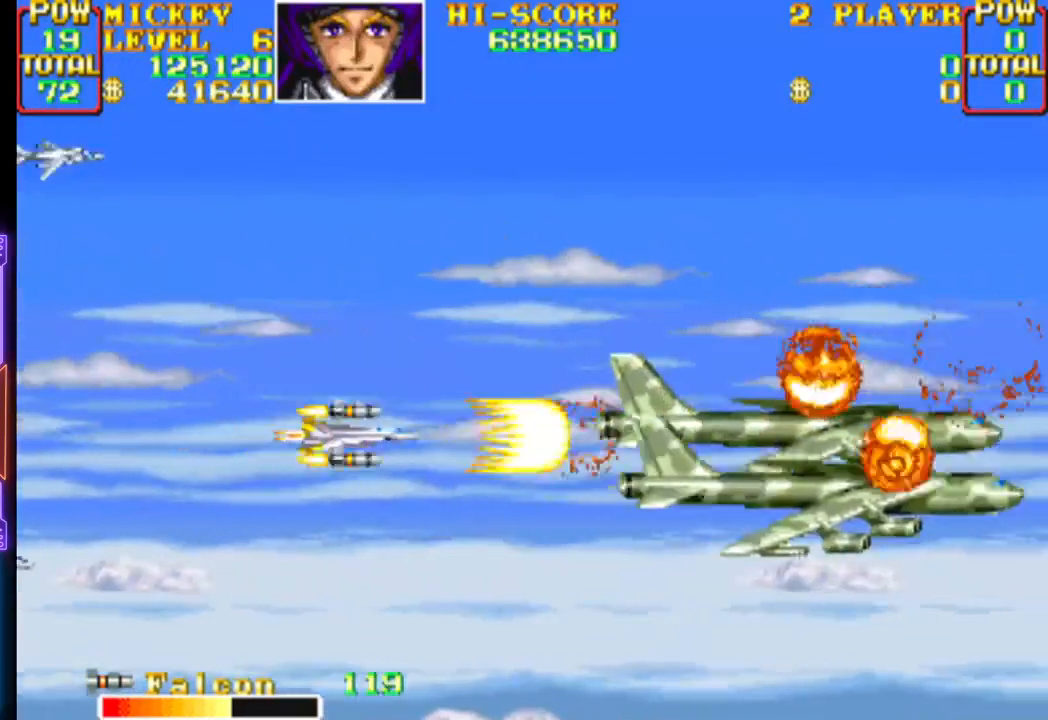
{"buttons": ["CROSS", "CIRCLE", "DPAD_UP", "DPAD_RIGHT"], "events": [[17, "CIRCLE", "up"], [17, "CROSS", "up"], [50, "CROSS", "down"], [83, "CIRCLE", "down"], [83, "DPAD_RIGHT", "up"], [183, "CIRCLE", "up"], [200, "CROSS", "up"], [233, "CROSS", "down"], [267, "CIRCLE", "down"], [267, "DPAD_LEFT", "down"], [283, "DPAD_UP", "down"], [350, "CIRCLE", "up"], [367, "DPAD_UP", "up"], [417, "DPAD_LEFT", "up"], [450, "CIRCLE", "down"], [467, "DPAD_RIGHT", "down"], [467, "DPAD_UP", "down"]]}
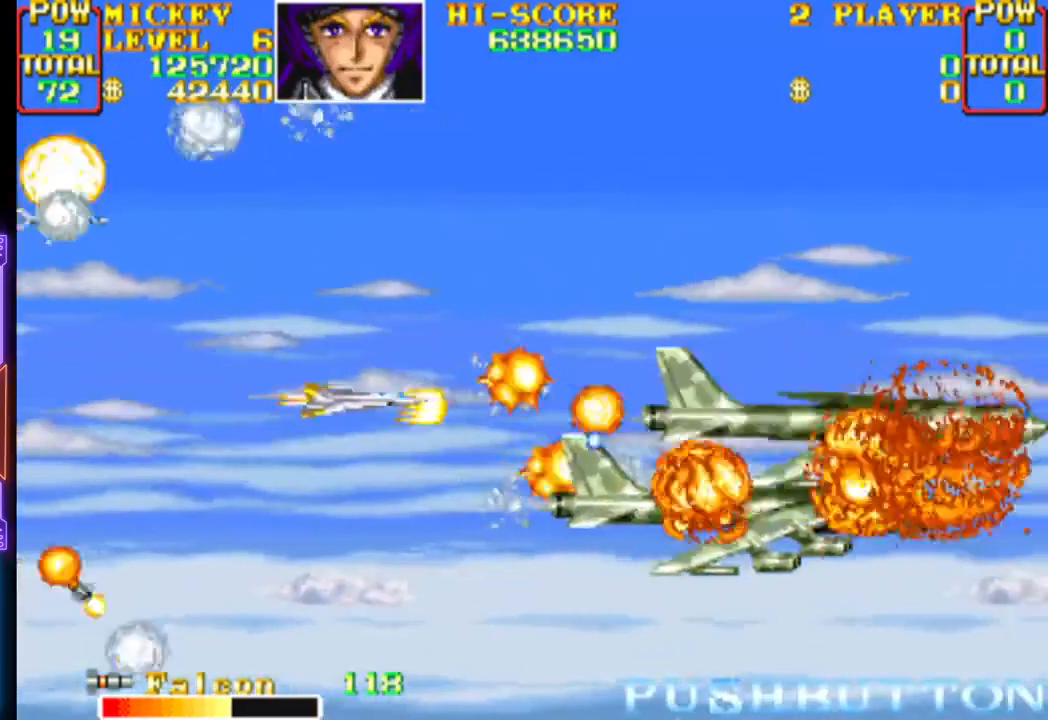
{"buttons": ["CROSS"], "events": [[17, "DPAD_RIGHT", "up"], [50, "CIRCLE", "up"], [67, "CROSS", "up"], [67, "DPAD_UP", "up"], [100, "CROSS", "down"], [117, "CIRCLE", "down"], [233, "CIRCLE", "up"]]}
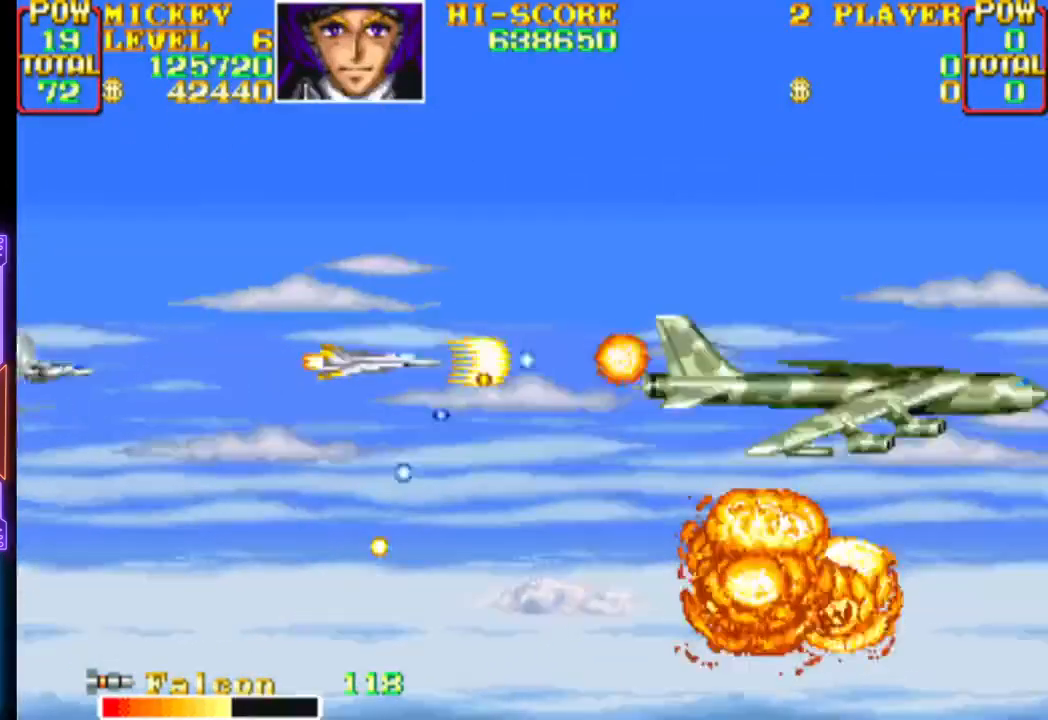
{"buttons": ["CROSS", "CIRCLE", "DPAD_UP", "DPAD_RIGHT"], "events": [[17, "DPAD_UP", "down"], [50, "DPAD_LEFT", "down"], [267, "DPAD_LEFT", "up"], [283, "DPAD_UP", "up"], [317, "CIRCLE", "down"], [367, "DPAD_LEFT", "down"], [367, "DPAD_UP", "down"], [467, "DPAD_LEFT", "up"], [483, "DPAD_RIGHT", "down"]]}
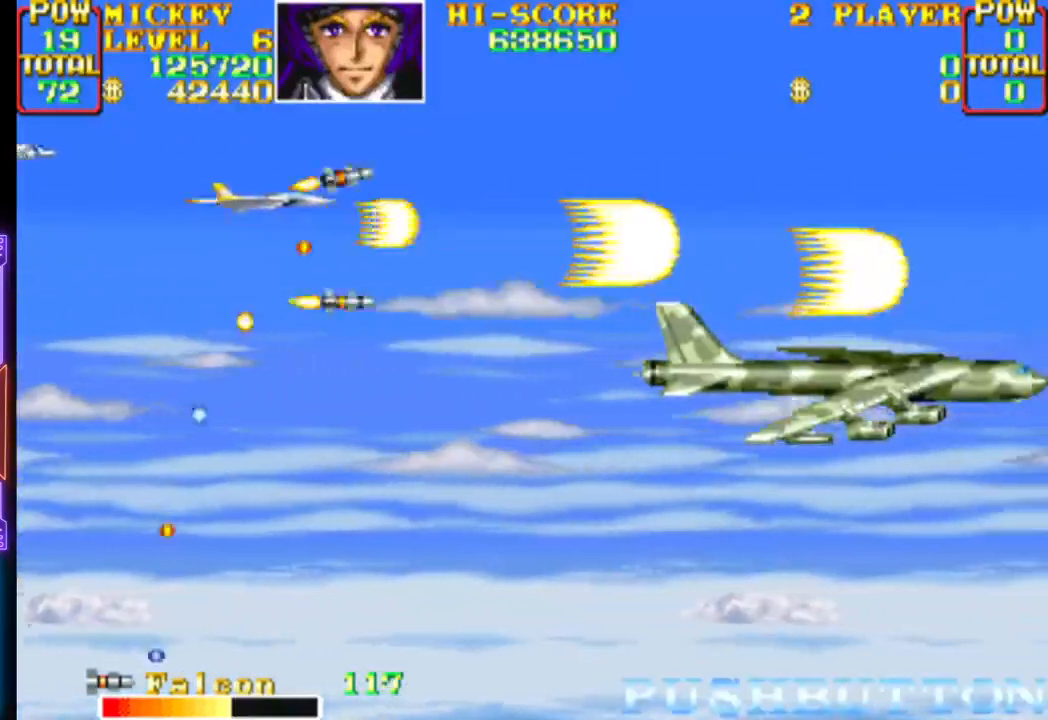
{"buttons": ["DPAD_DOWN"], "events": [[100, "CIRCLE", "up"], [117, "CROSS", "up"], [117, "DPAD_UP", "up"], [150, "DPAD_DOWN", "down"], [183, "CROSS", "down"], [233, "DPAD_RIGHT", "up"], [317, "CROSS", "up"], [367, "CROSS", "down"], [500, "CROSS", "up"]]}
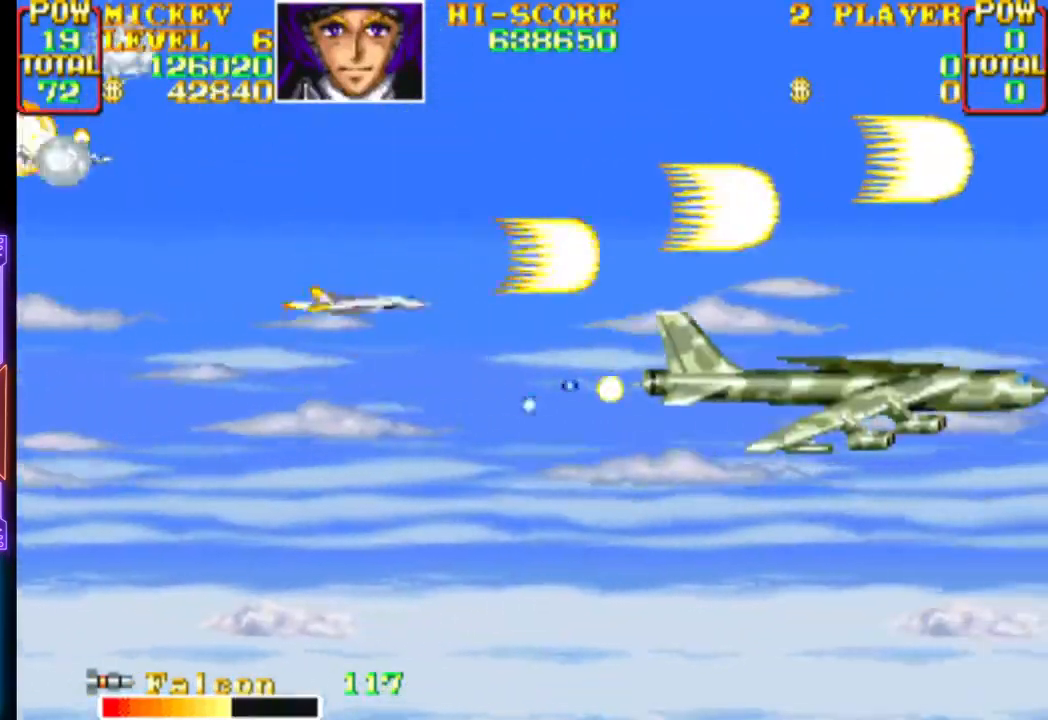
{"buttons": ["CROSS", "CIRCLE", "DPAD_LEFT"], "events": [[33, "DPAD_LEFT", "down"], [50, "CROSS", "down"], [133, "DPAD_DOWN", "up"], [167, "DPAD_LEFT", "up"], [217, "CIRCLE", "down"], [217, "DPAD_LEFT", "down"], [367, "CIRCLE", "up"], [383, "CROSS", "up"], [417, "DPAD_LEFT", "up"], [433, "CROSS", "down"], [450, "CIRCLE", "down"], [483, "DPAD_LEFT", "down"]]}
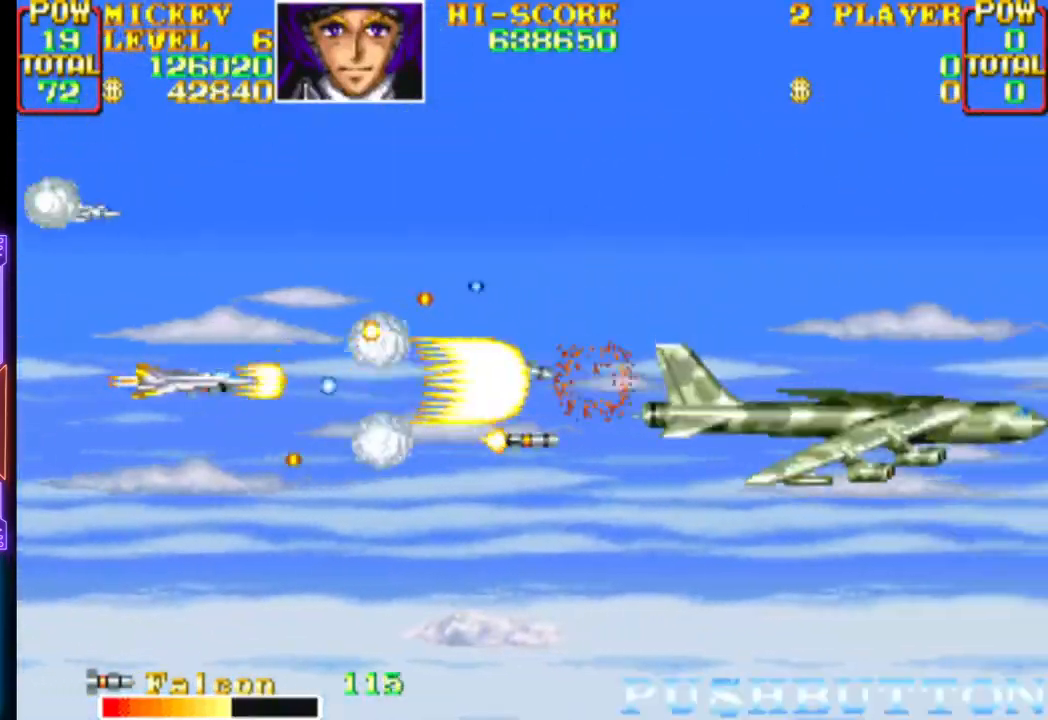
{"buttons": ["CROSS"], "events": [[50, "CIRCLE", "up"], [100, "DPAD_LEFT", "up"], [183, "DPAD_DOWN", "down"], [300, "DPAD_DOWN", "up"]]}
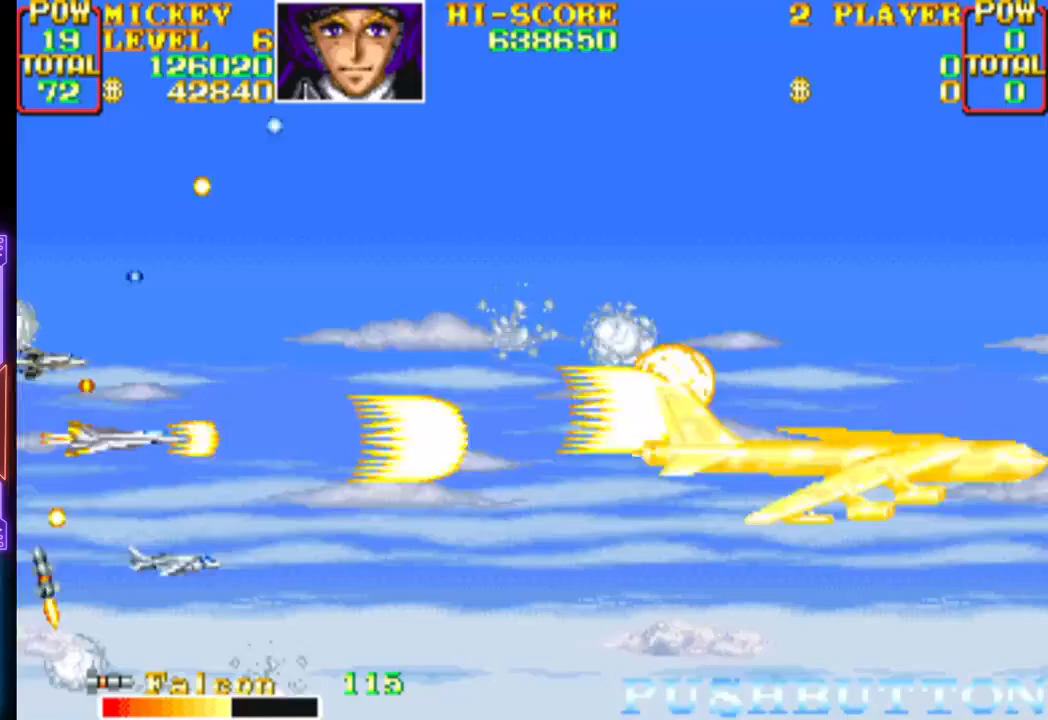
{"buttons": ["CROSS"], "events": [[17, "DPAD_RIGHT", "down"], [433, "CROSS", "up"], [483, "CROSS", "down"], [483, "DPAD_RIGHT", "up"]]}
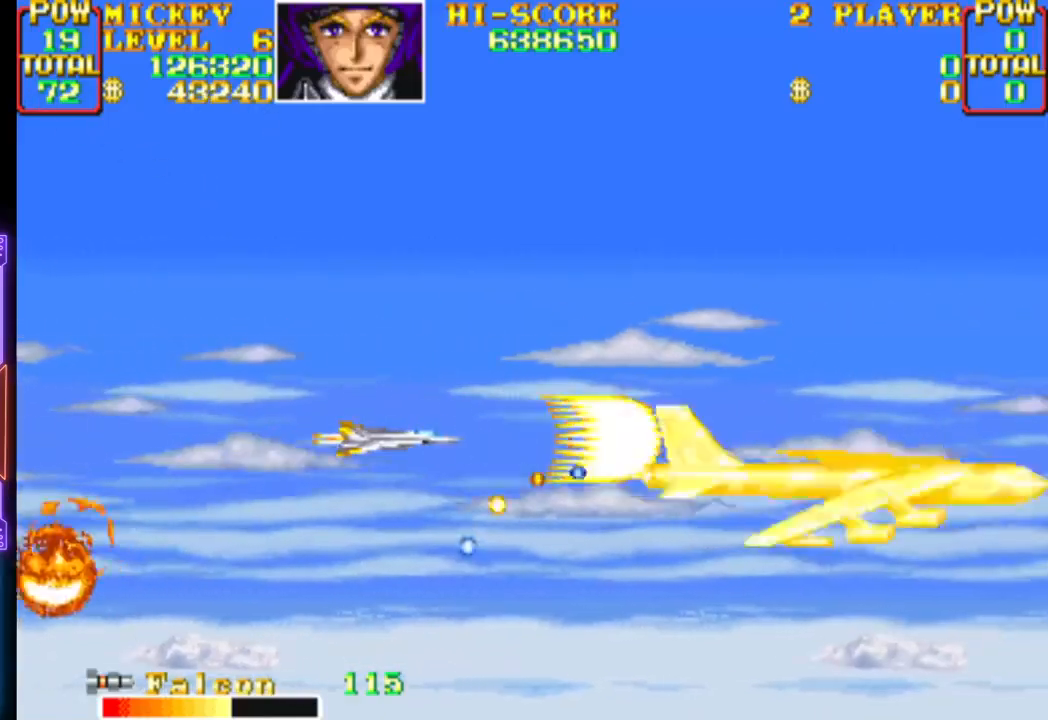
{"buttons": ["CROSS"], "events": [[100, "CIRCLE", "down"], [100, "DPAD_LEFT", "down"], [283, "CIRCLE", "up"], [433, "DPAD_LEFT", "up"]]}
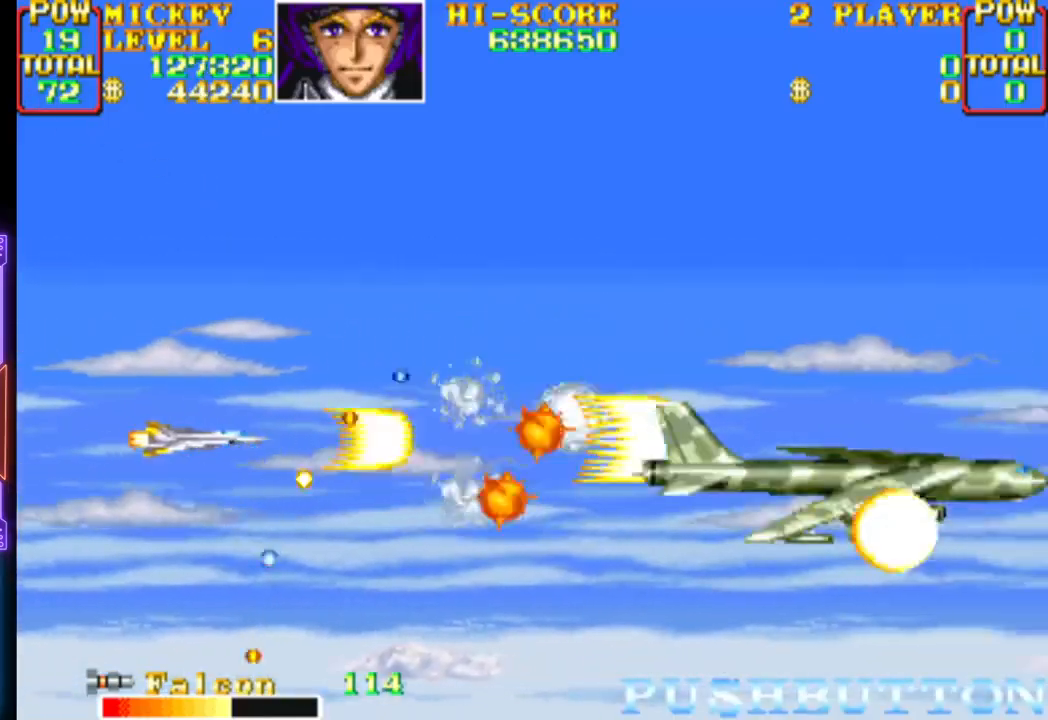
{"buttons": ["CROSS", "DPAD_RIGHT"], "events": [[183, "CROSS", "up"], [183, "DPAD_RIGHT", "down"], [217, "CROSS", "down"]]}
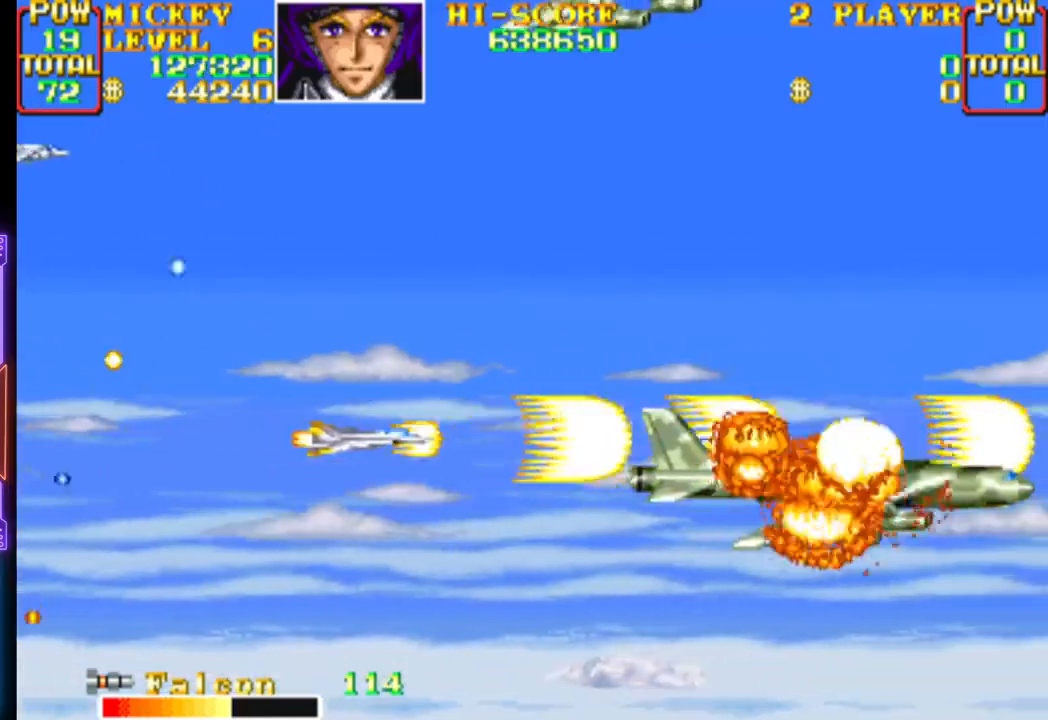
{"buttons": ["CROSS", "DPAD_UP"], "events": [[17, "DPAD_RIGHT", "up"], [200, "DPAD_UP", "down"]]}
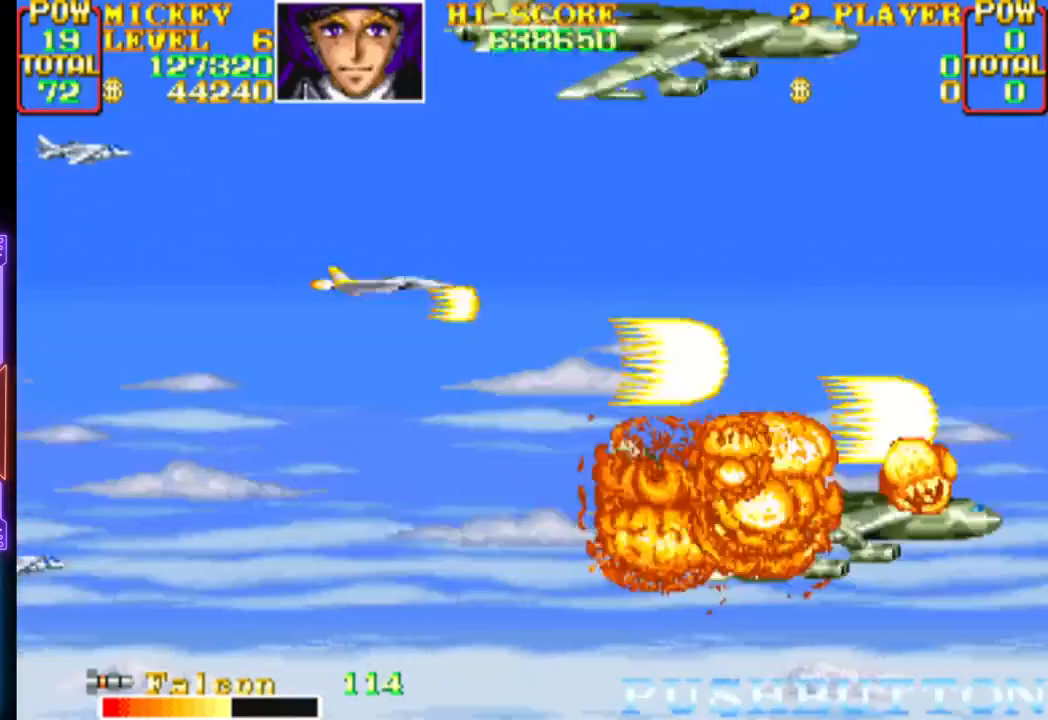
{"buttons": ["CROSS", "DPAD_LEFT"], "events": [[150, "CROSS", "up"], [167, "DPAD_LEFT", "down"], [183, "CROSS", "down"], [200, "DPAD_UP", "up"], [233, "CIRCLE", "down"], [233, "DPAD_DOWN", "down"], [233, "DPAD_LEFT", "up"], [433, "CIRCLE", "up"], [450, "CROSS", "up"], [467, "DPAD_LEFT", "down"], [483, "CROSS", "down"], [500, "DPAD_DOWN", "up"]]}
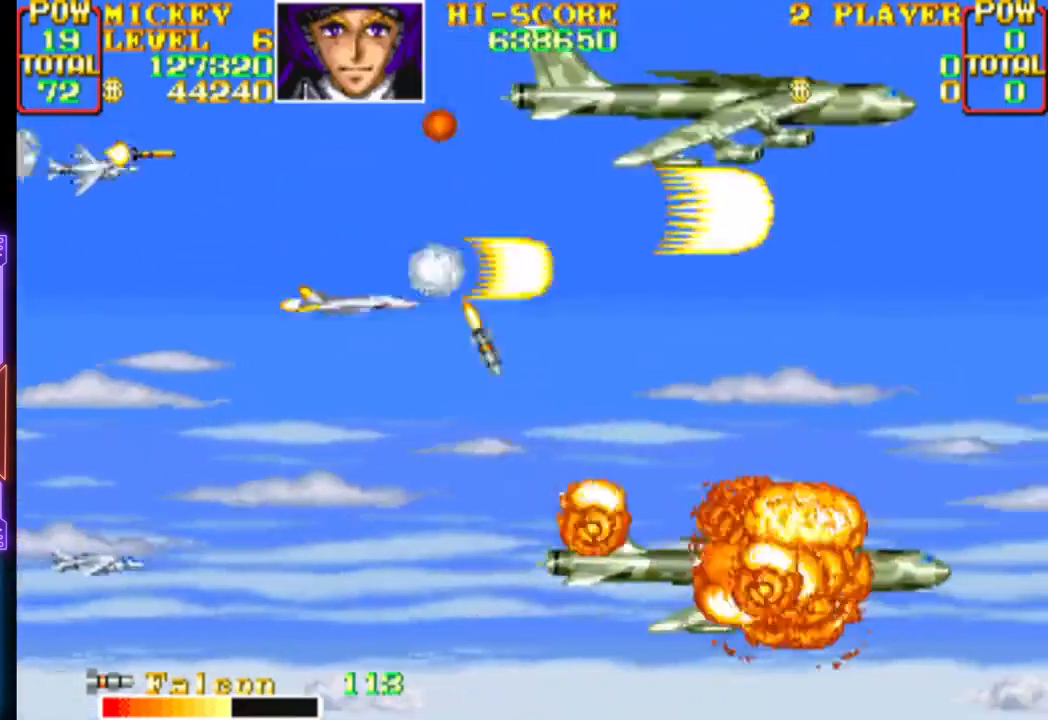
{"buttons": ["CROSS"], "events": [[17, "CIRCLE", "down"], [100, "CIRCLE", "up"], [117, "CROSS", "up"], [150, "CROSS", "down"], [167, "CIRCLE", "down"], [167, "DPAD_DOWN", "down"], [183, "DPAD_DOWN", "up"], [183, "DPAD_LEFT", "up"], [233, "DPAD_DOWN", "down"], [233, "DPAD_RIGHT", "down"], [300, "CIRCLE", "up"], [300, "CROSS", "up"], [300, "DPAD_RIGHT", "up"], [333, "CROSS", "down"], [333, "DPAD_DOWN", "up"], [367, "CIRCLE", "down"], [467, "CIRCLE", "up"]]}
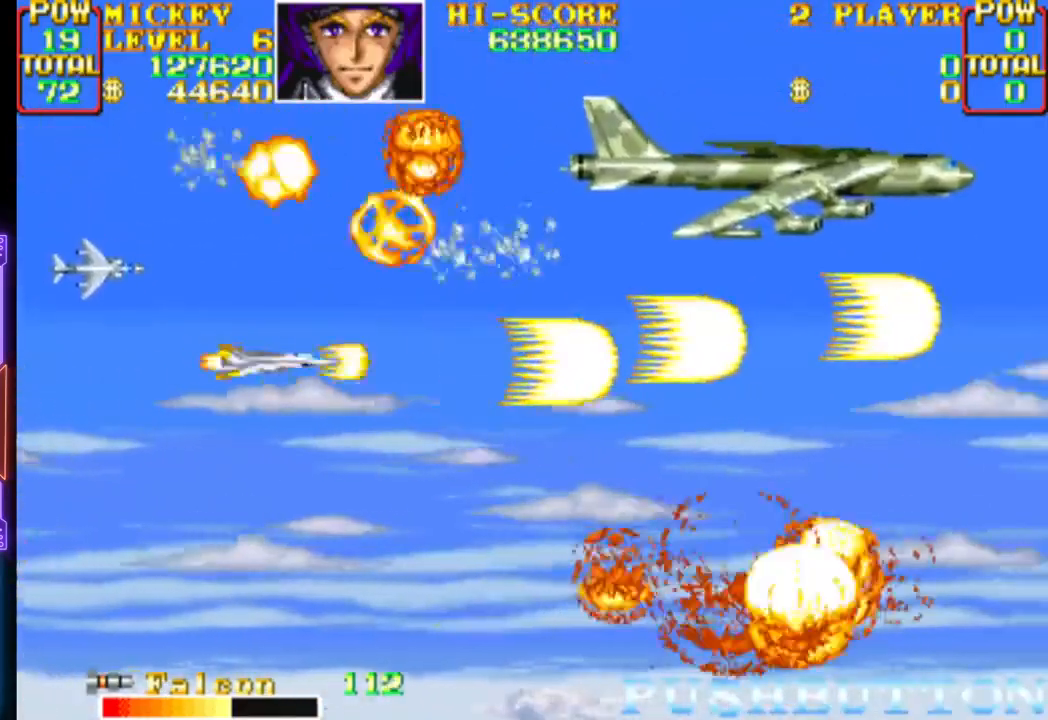
{"buttons": ["CROSS", "DPAD_UP"], "events": [[17, "DPAD_DOWN", "down"], [17, "DPAD_RIGHT", "down"], [33, "CIRCLE", "down"], [133, "DPAD_DOWN", "up"], [133, "DPAD_RIGHT", "up"], [150, "CIRCLE", "up"], [183, "DPAD_RIGHT", "down"], [217, "CIRCLE", "down"], [250, "DPAD_RIGHT", "up"], [333, "CIRCLE", "up"], [383, "CIRCLE", "down"], [383, "DPAD_UP", "down"], [500, "CIRCLE", "up"]]}